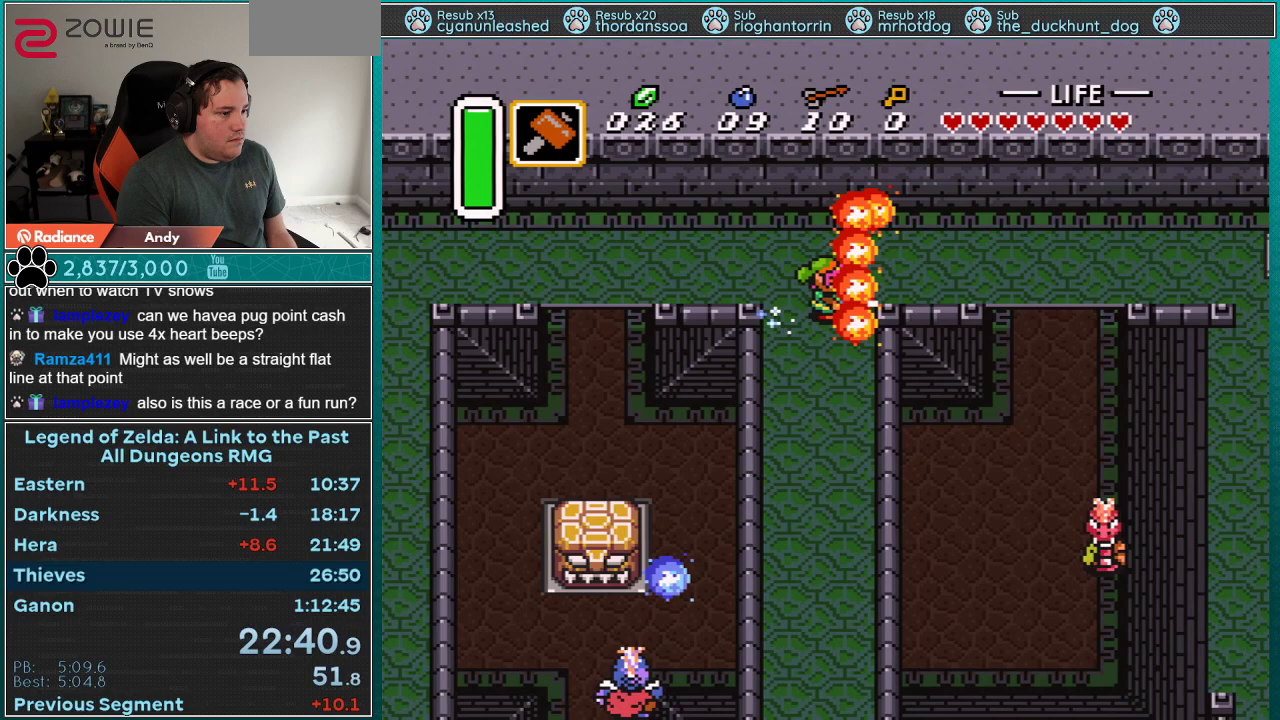
Gameplay with a controller (Nintendo layout); each line is a JSON object with the inputs held at the frame after it. "events" lists button and stick changes between this image and that frame as [ms after this image, input, new state], when the widget could be followed in between. Not read: L3 R3.
{"buttons": ["A", "DPAD_DOWN", "DPAD_RIGHT"], "events": [[267, "A", "up"], [383, "DPAD_DOWN", "down"], [383, "DPAD_RIGHT", "down"], [450, "A", "down"]]}
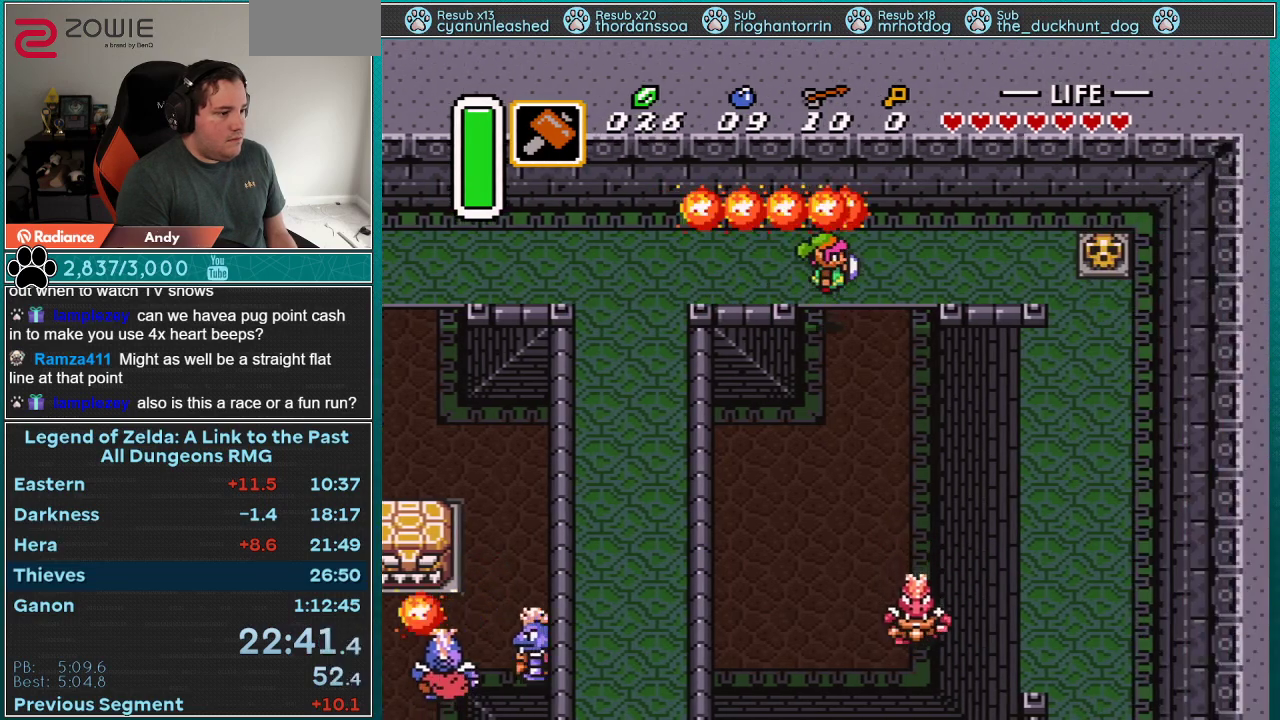
{"buttons": ["DPAD_UP"], "events": [[133, "A", "up"], [233, "DPAD_DOWN", "up"], [233, "DPAD_UP", "down"], [267, "DPAD_RIGHT", "up"]]}
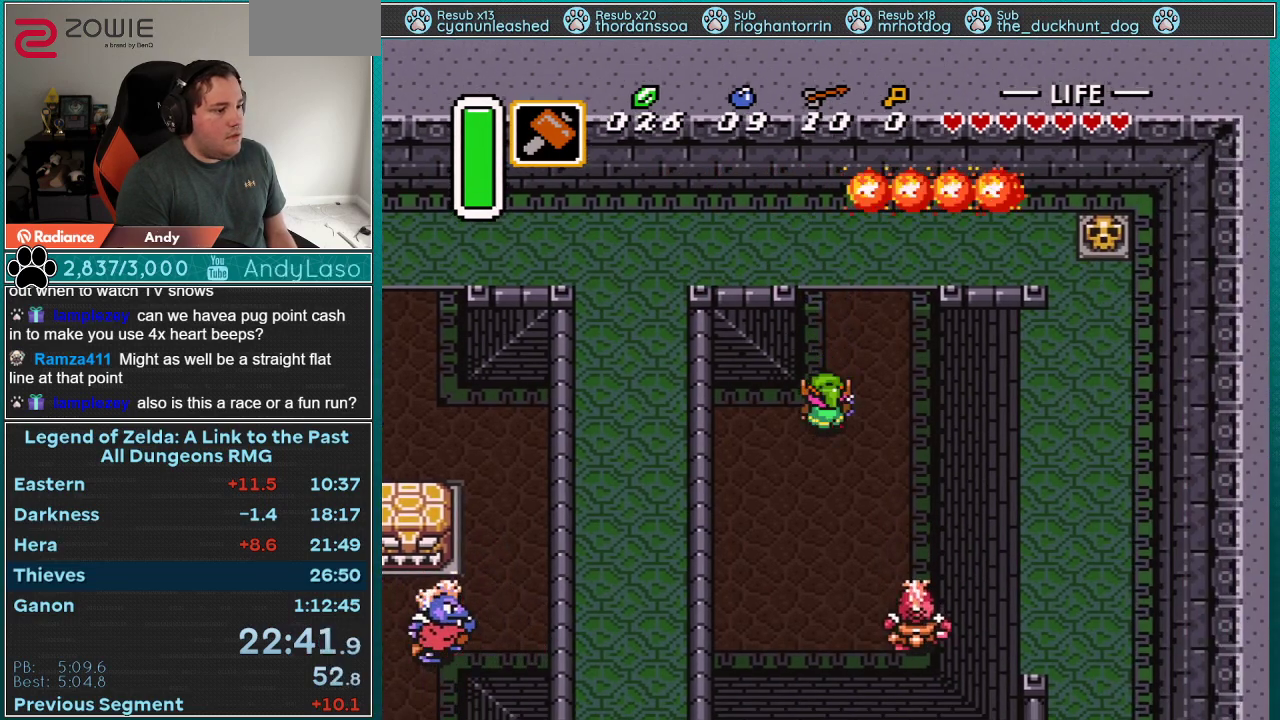
{"buttons": ["A"], "events": [[100, "A", "down"], [233, "DPAD_UP", "up"]]}
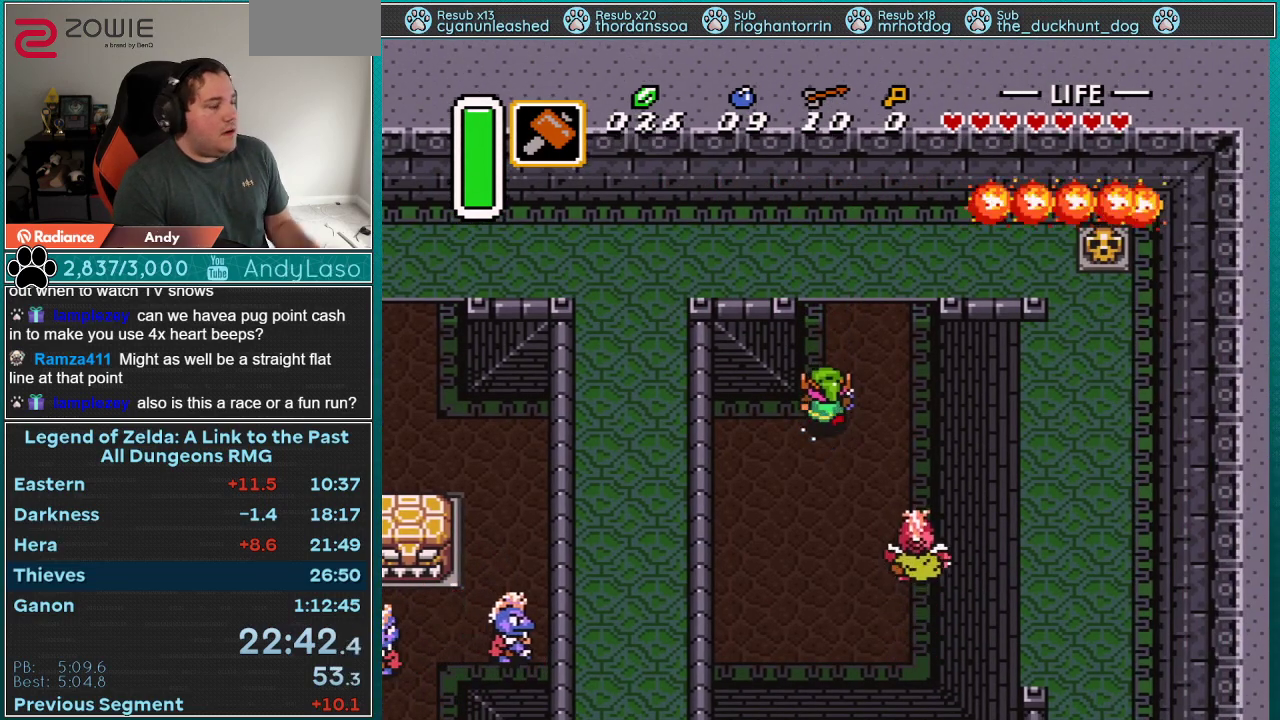
{"buttons": ["A"], "events": []}
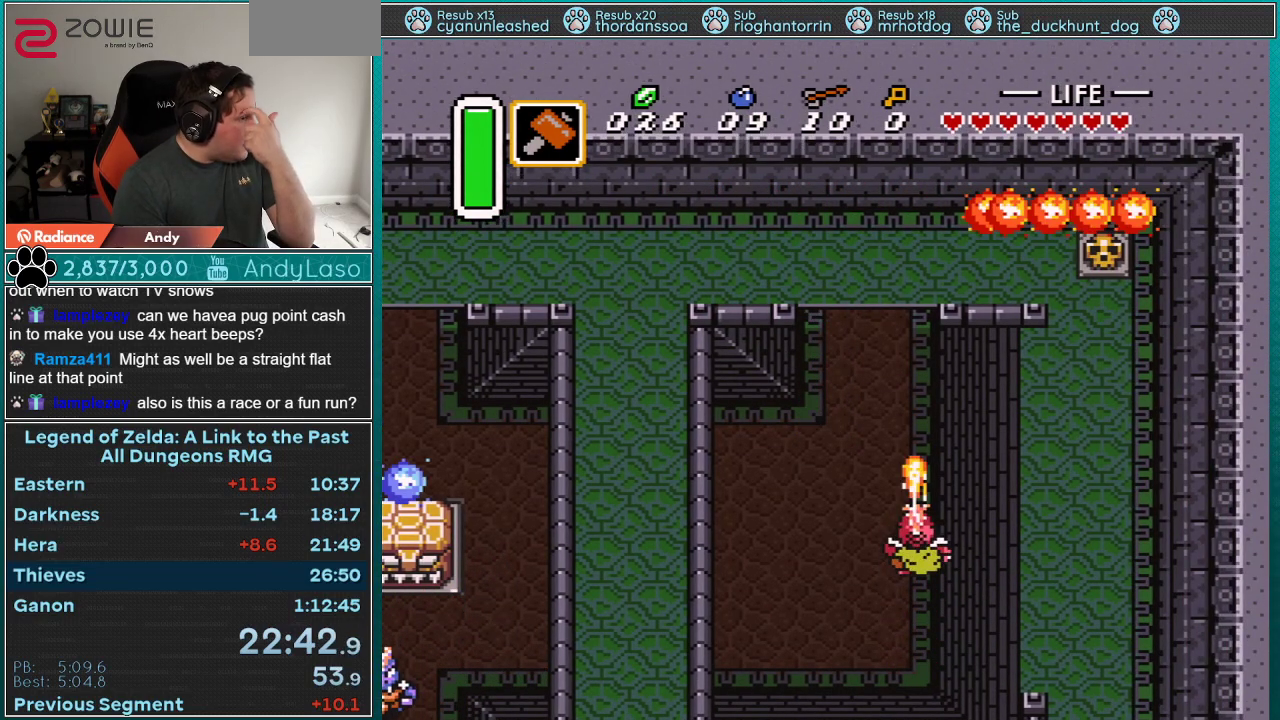
{"buttons": ["A"], "events": []}
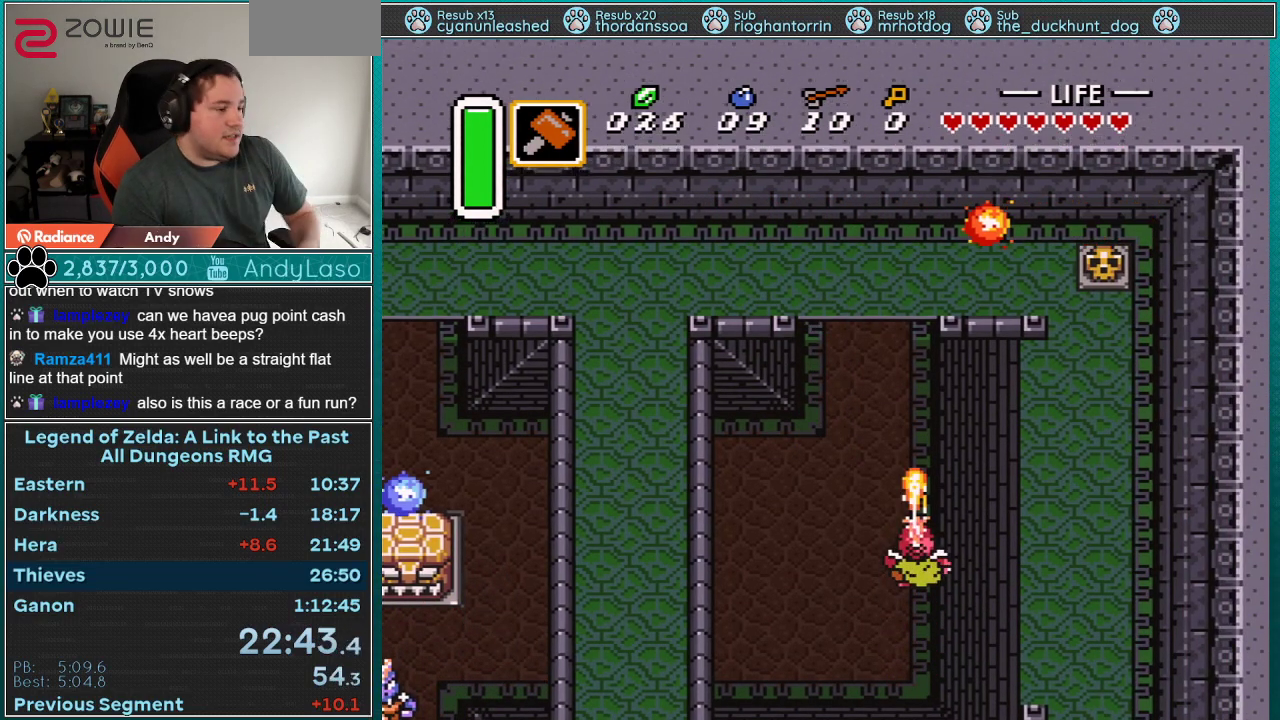
{"buttons": ["A"], "events": []}
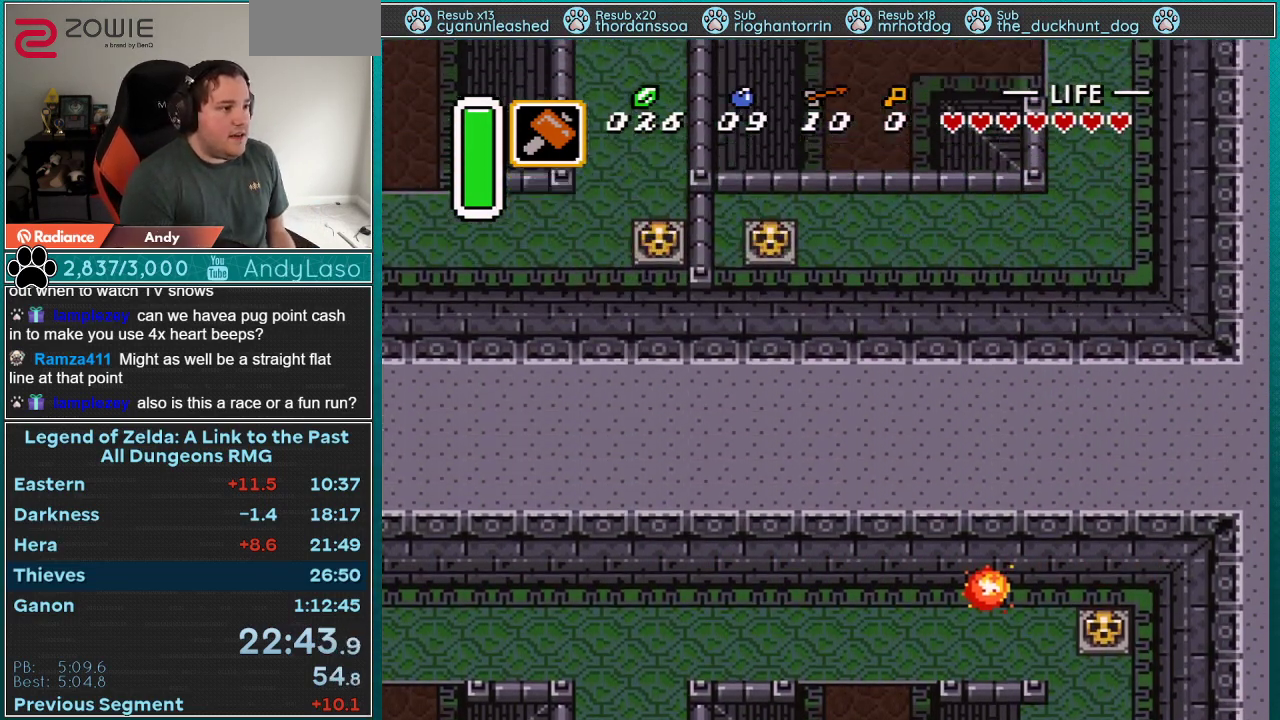
{"buttons": ["DPAD_UP"], "events": [[133, "A", "up"], [167, "DPAD_UP", "down"]]}
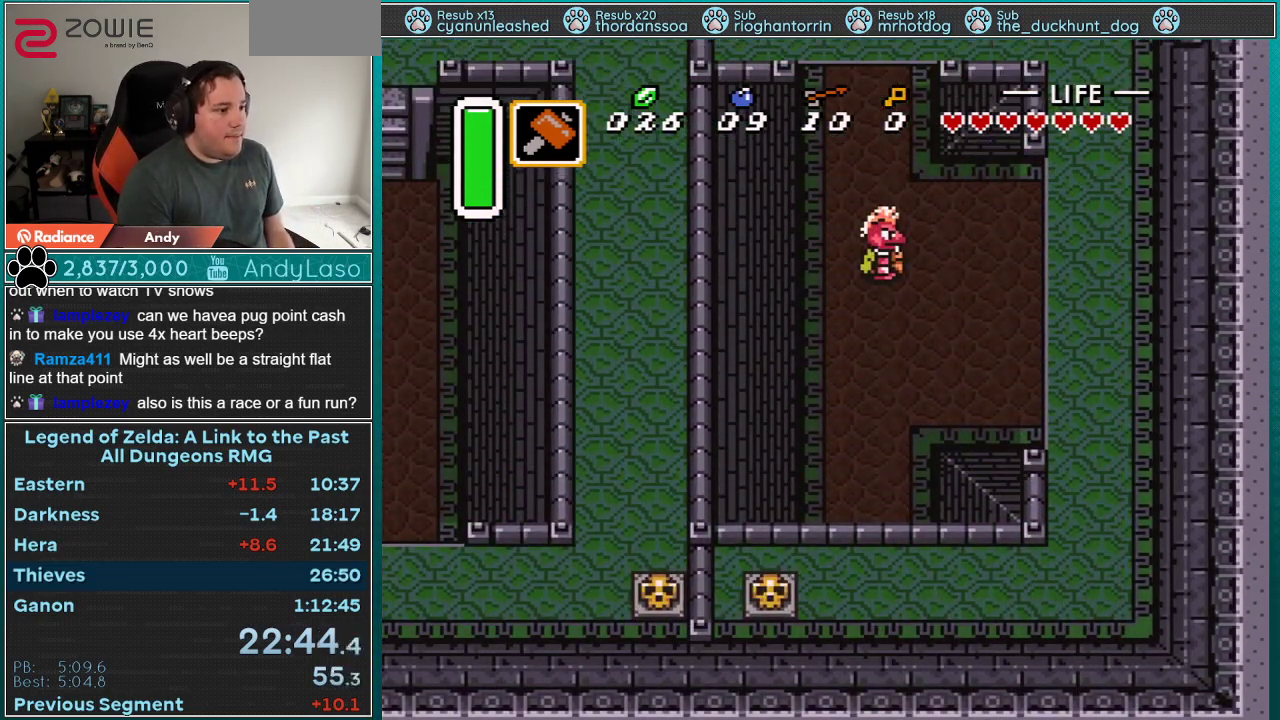
{"buttons": ["A"], "events": [[250, "A", "down"], [500, "DPAD_UP", "up"]]}
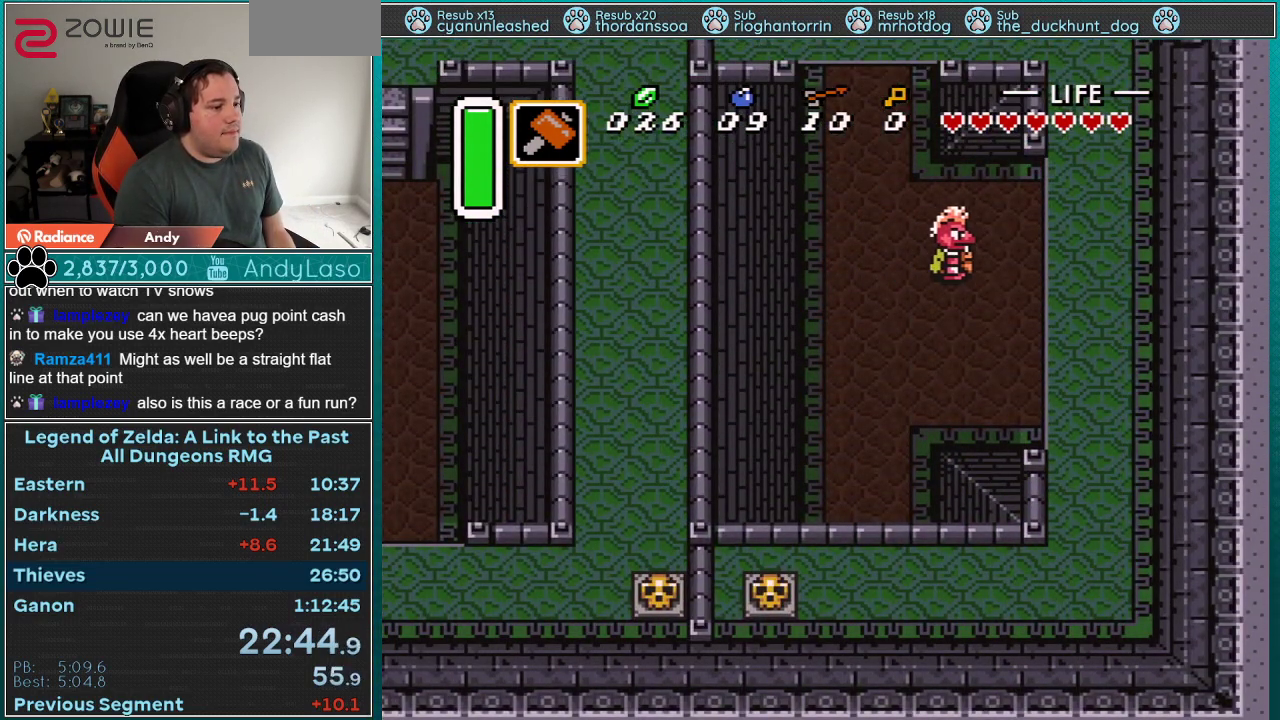
{"buttons": [], "events": [[333, "A", "up"]]}
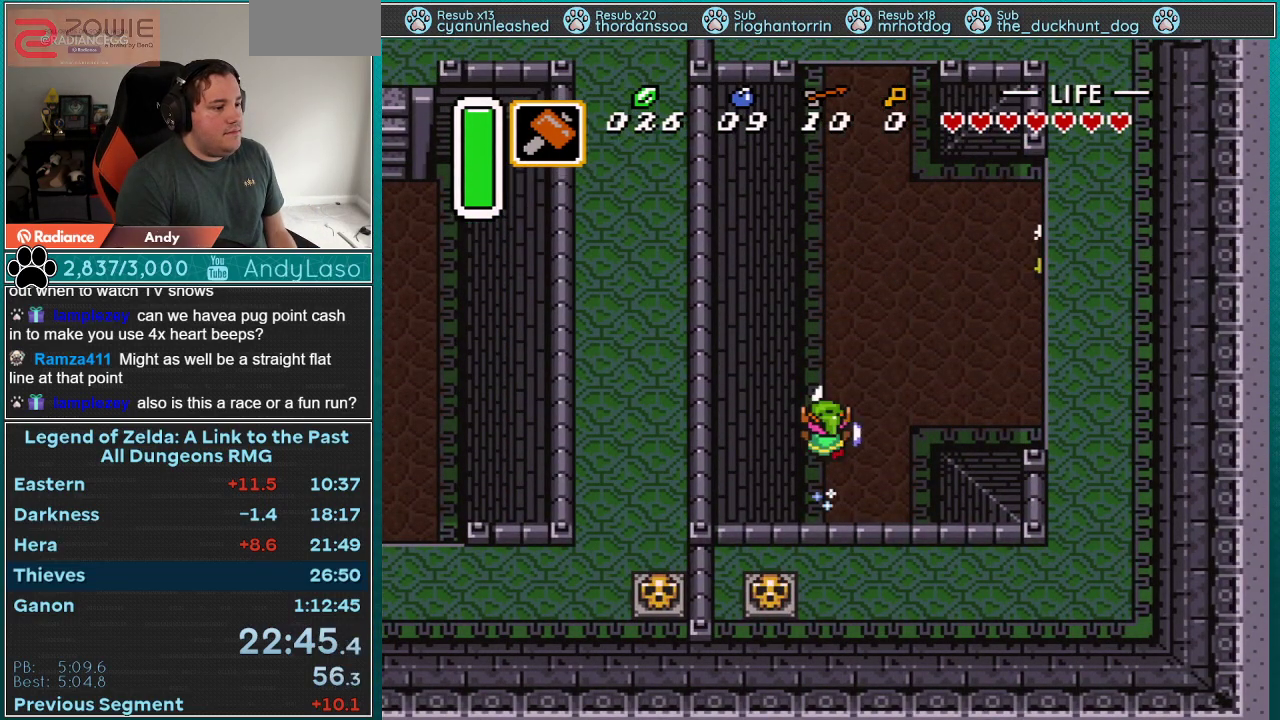
{"buttons": ["A"], "events": [[67, "DPAD_RIGHT", "down"], [67, "DPAD_UP", "down"], [83, "A", "down"], [367, "DPAD_UP", "up"], [467, "DPAD_RIGHT", "up"]]}
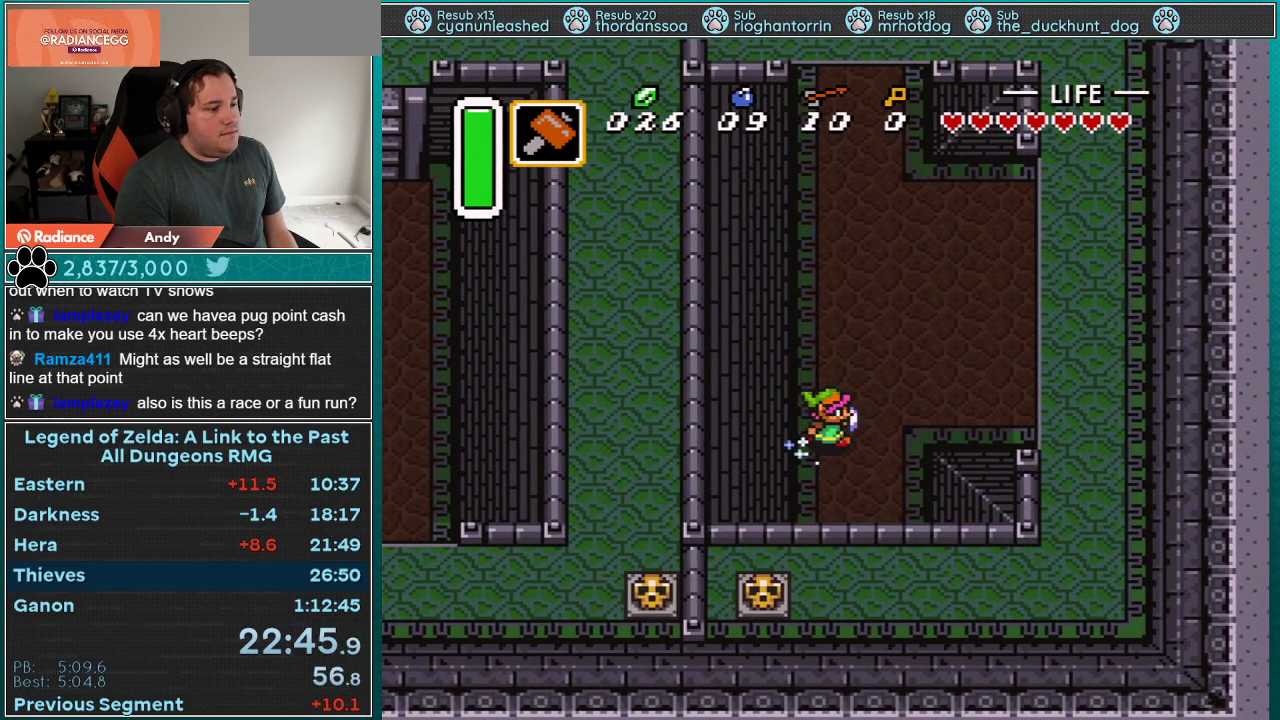
{"buttons": [], "events": [[183, "A", "up"]]}
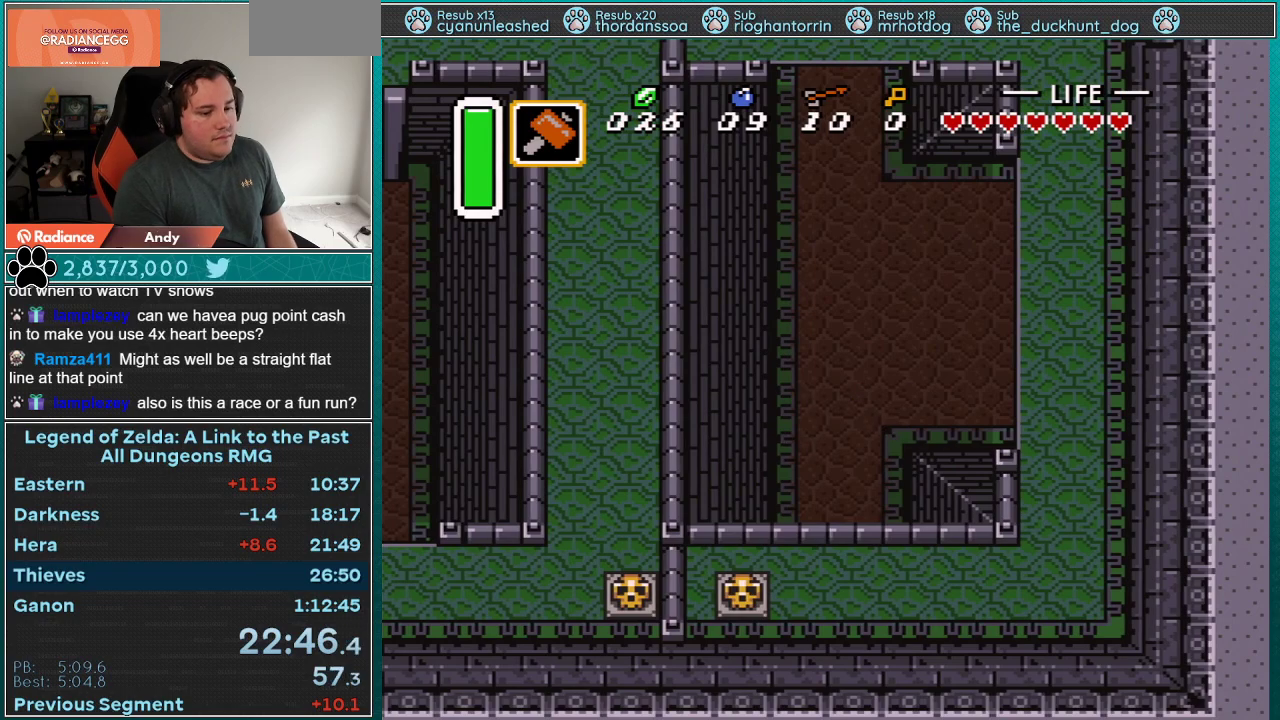
{"buttons": [], "events": []}
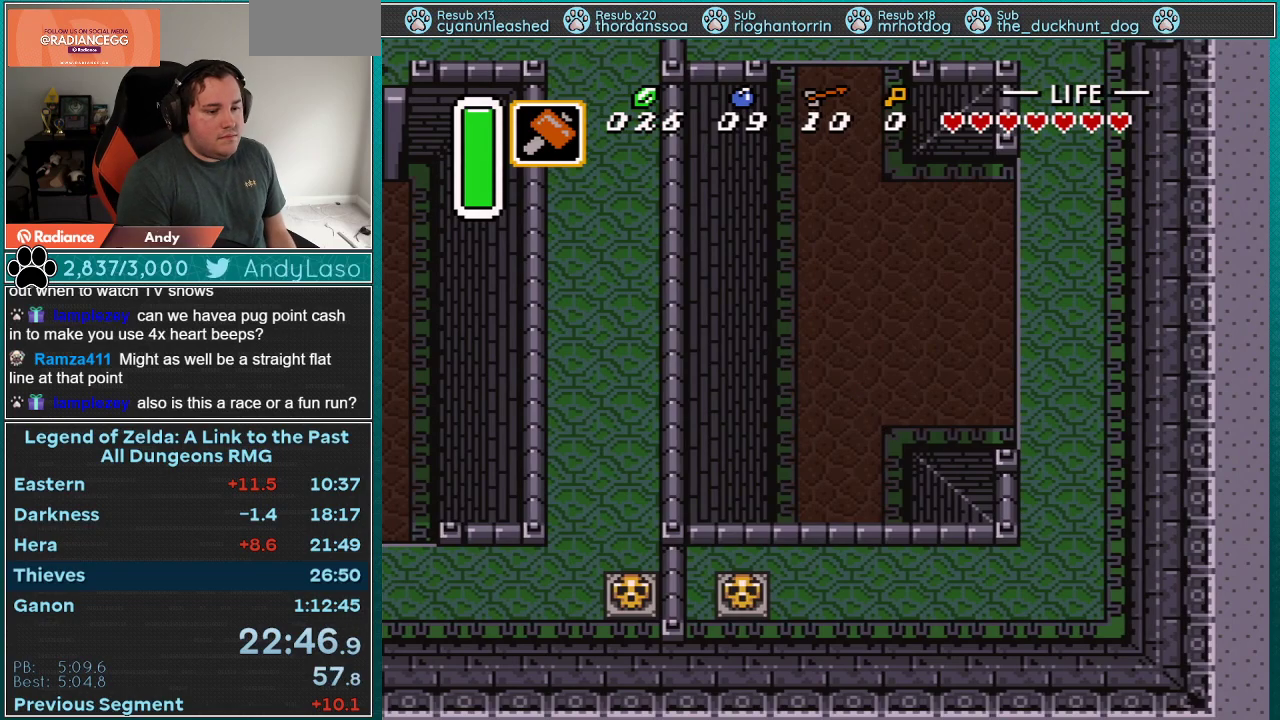
{"buttons": [], "events": []}
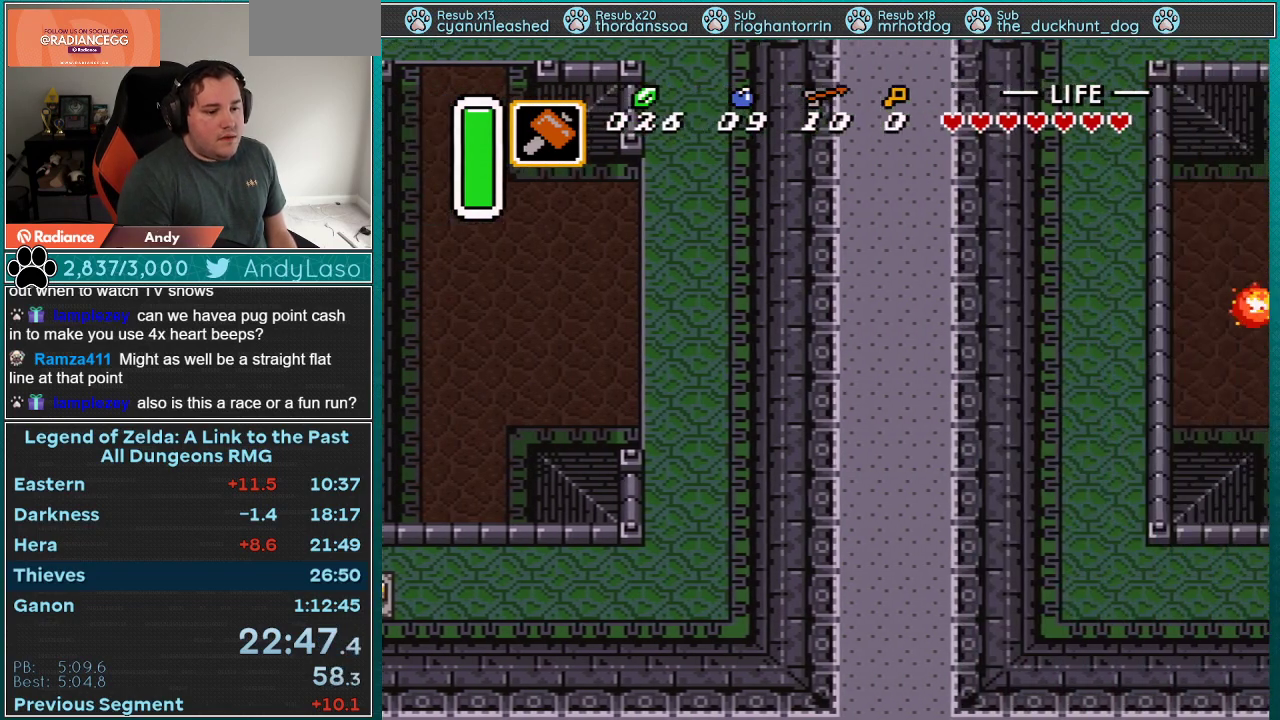
{"buttons": ["DPAD_RIGHT"], "events": [[67, "DPAD_RIGHT", "down"]]}
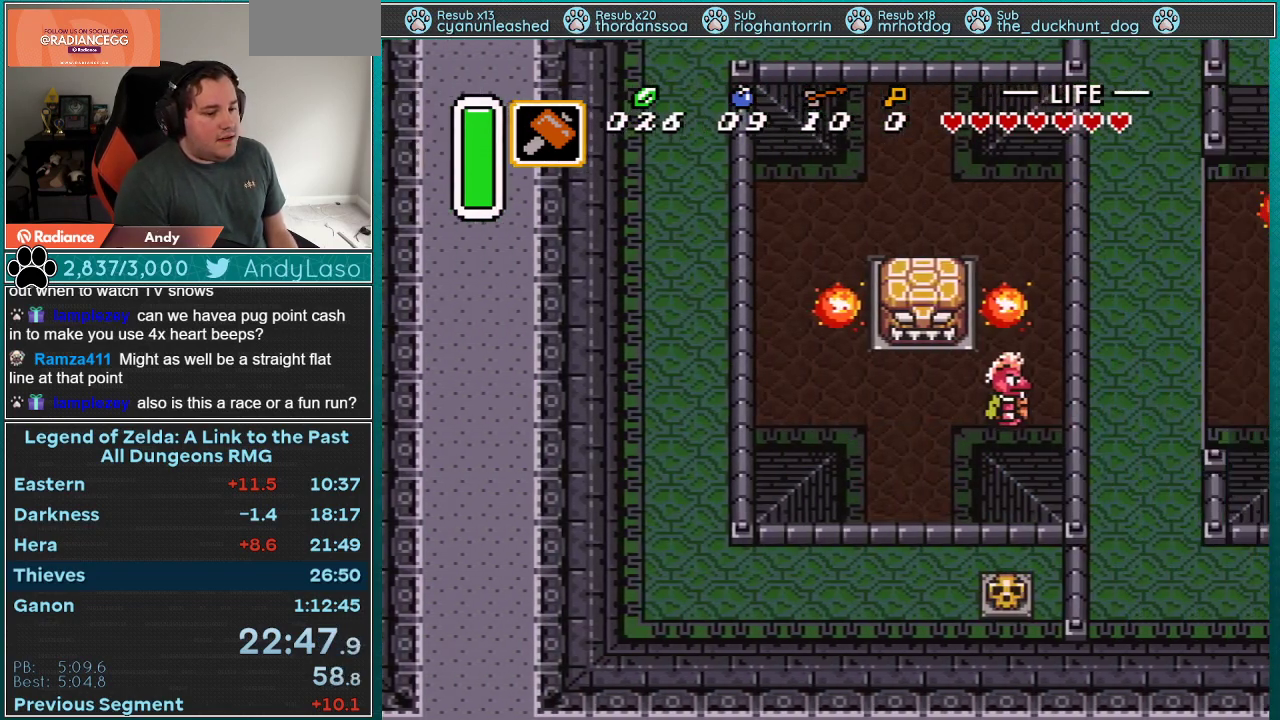
{"buttons": ["A", "DPAD_RIGHT"], "events": [[400, "A", "down"]]}
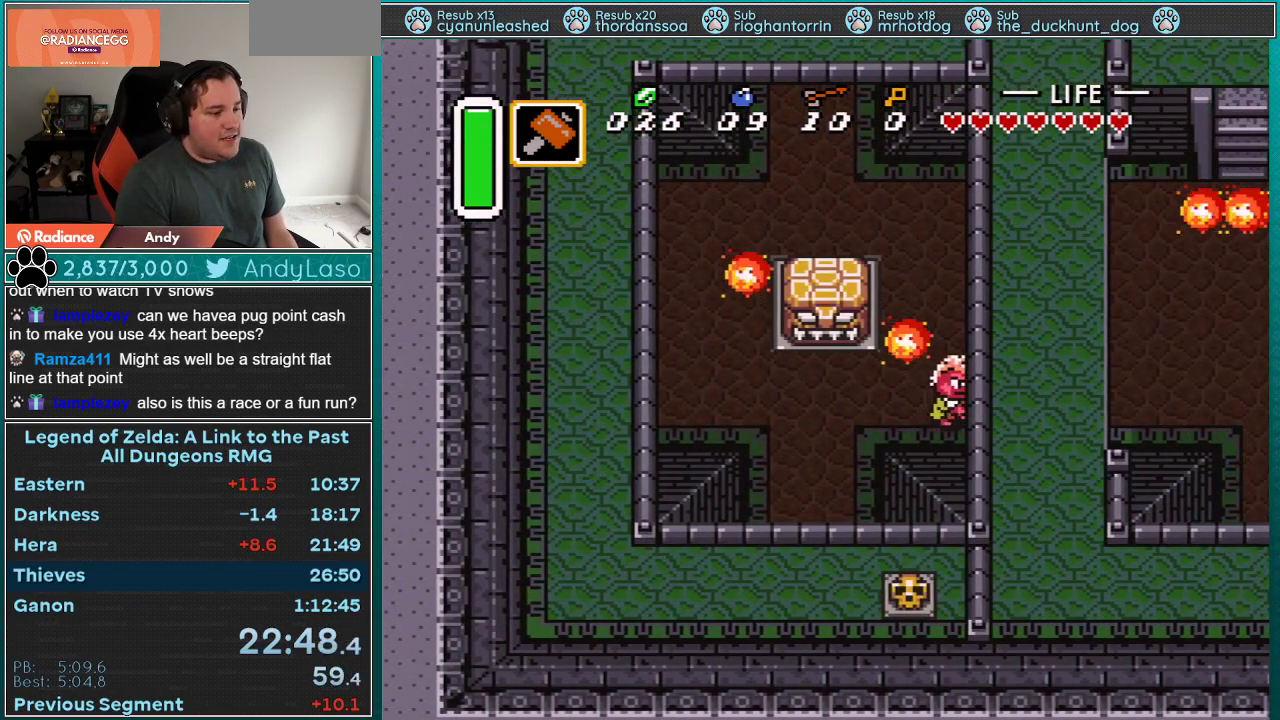
{"buttons": ["A"], "events": [[150, "DPAD_RIGHT", "up"]]}
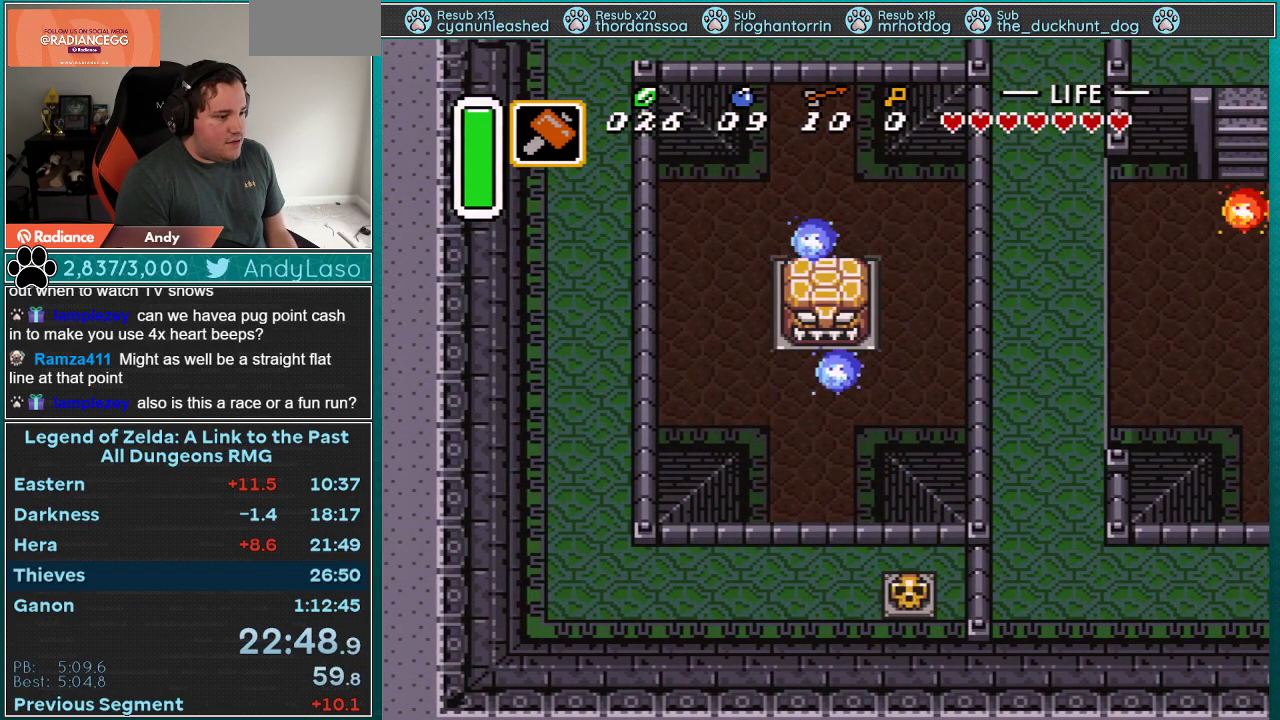
{"buttons": ["A", "DPAD_DOWN", "DPAD_RIGHT"], "events": [[50, "A", "up"], [350, "DPAD_DOWN", "down"], [350, "DPAD_RIGHT", "down"], [383, "A", "down"]]}
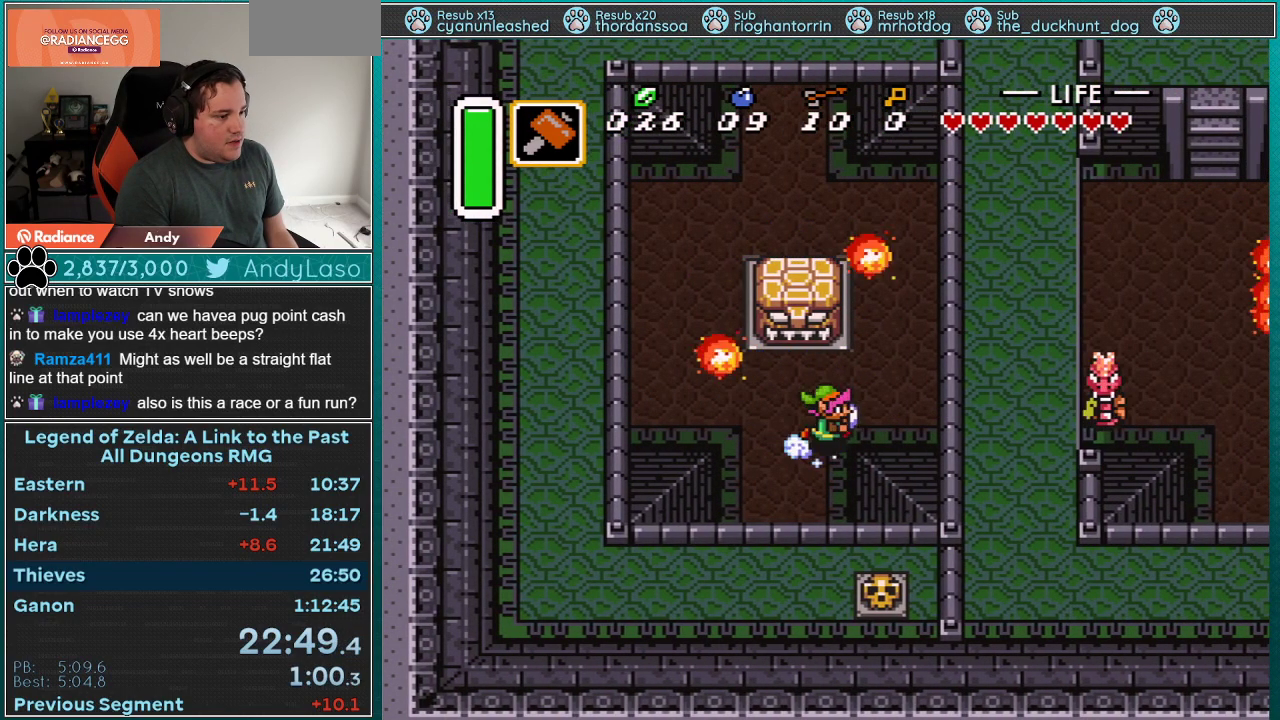
{"buttons": ["A"], "events": [[100, "DPAD_RIGHT", "up"], [300, "DPAD_DOWN", "up"]]}
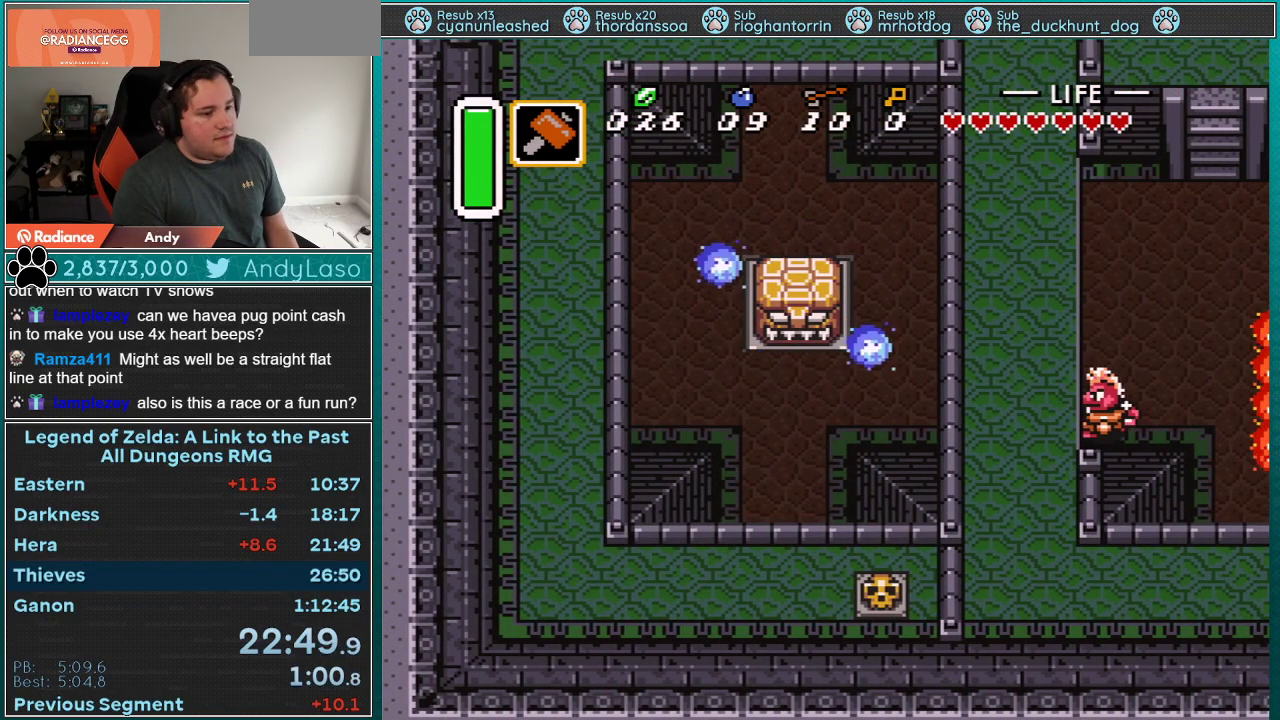
{"buttons": ["A"], "events": []}
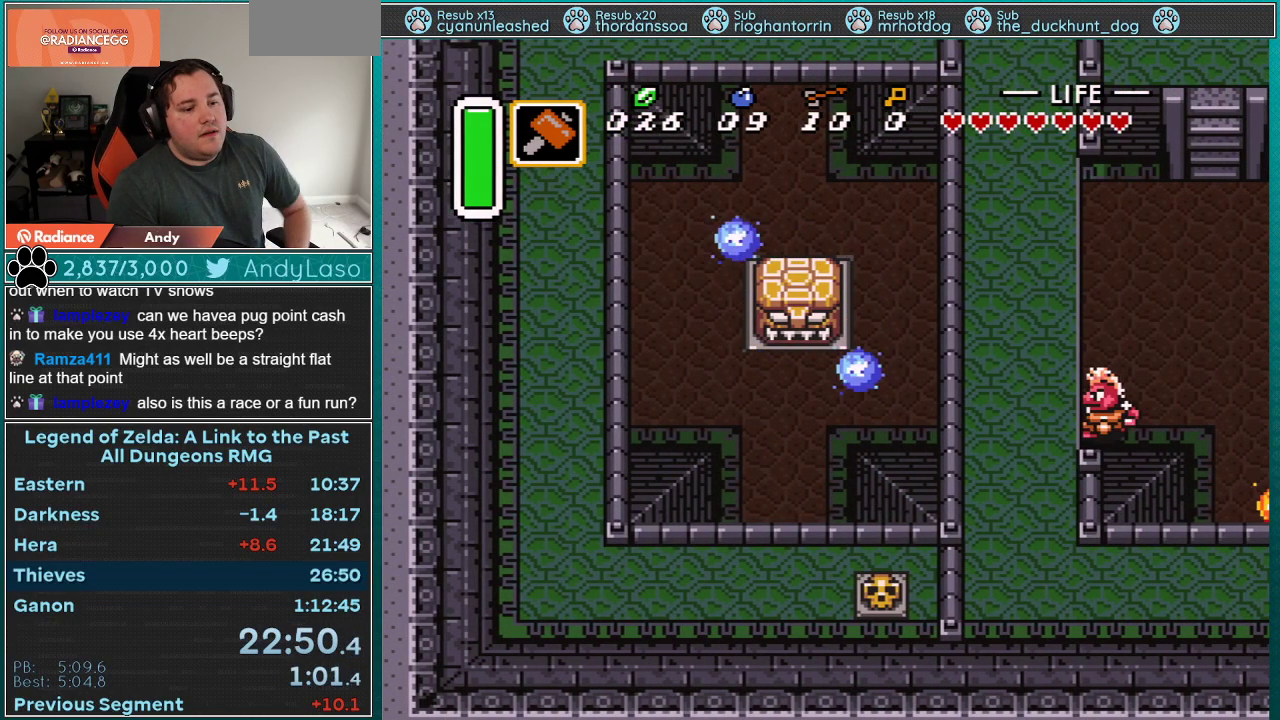
{"buttons": ["A"], "events": []}
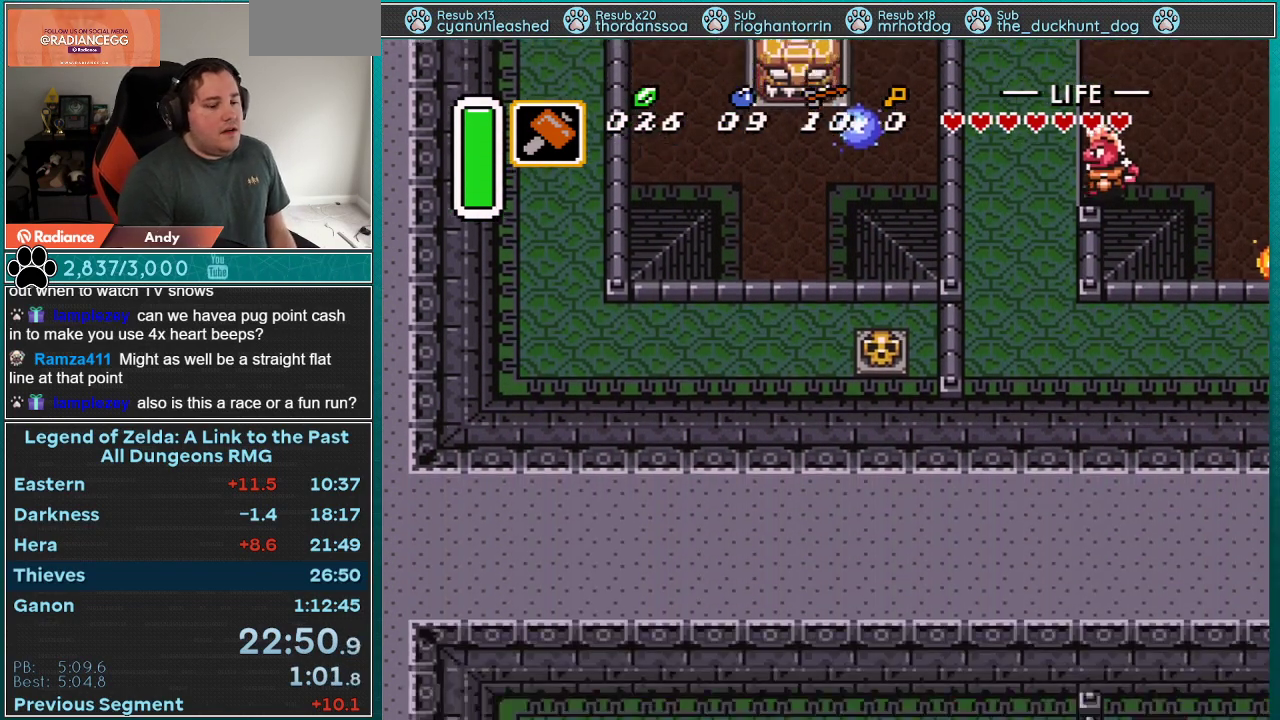
{"buttons": [], "events": [[200, "A", "up"]]}
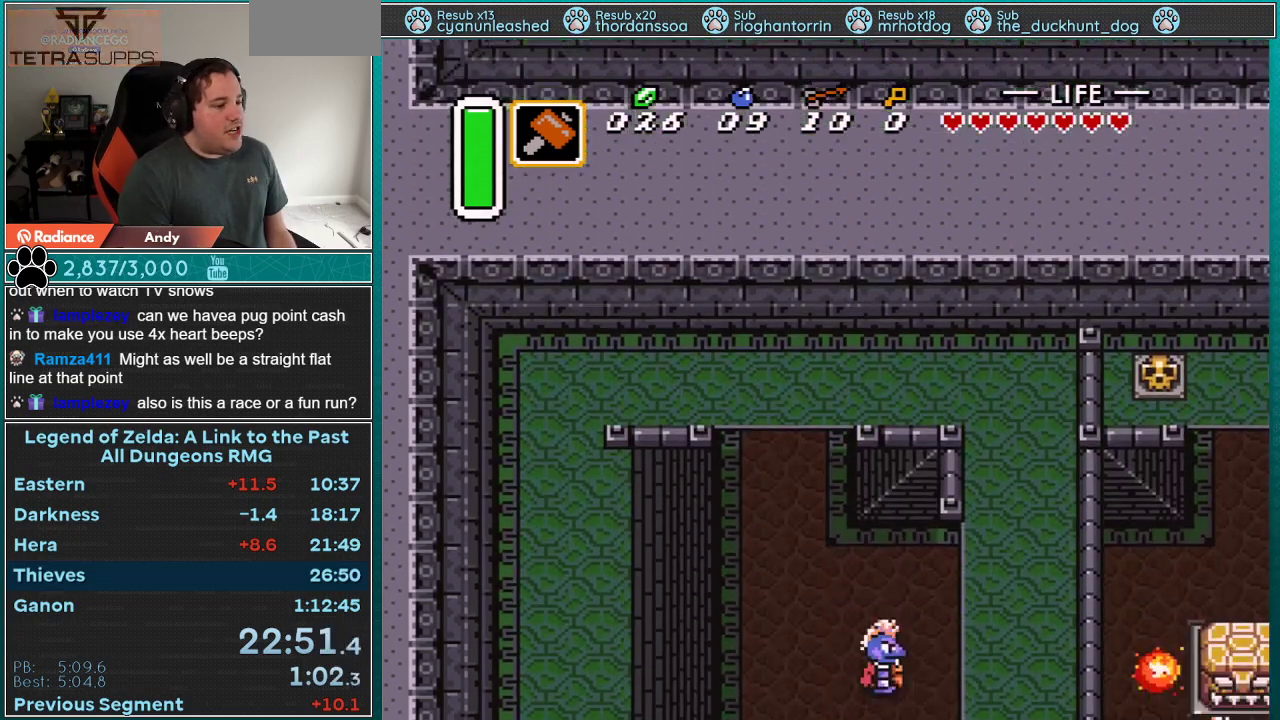
{"buttons": ["DPAD_DOWN"], "events": [[17, "DPAD_DOWN", "down"]]}
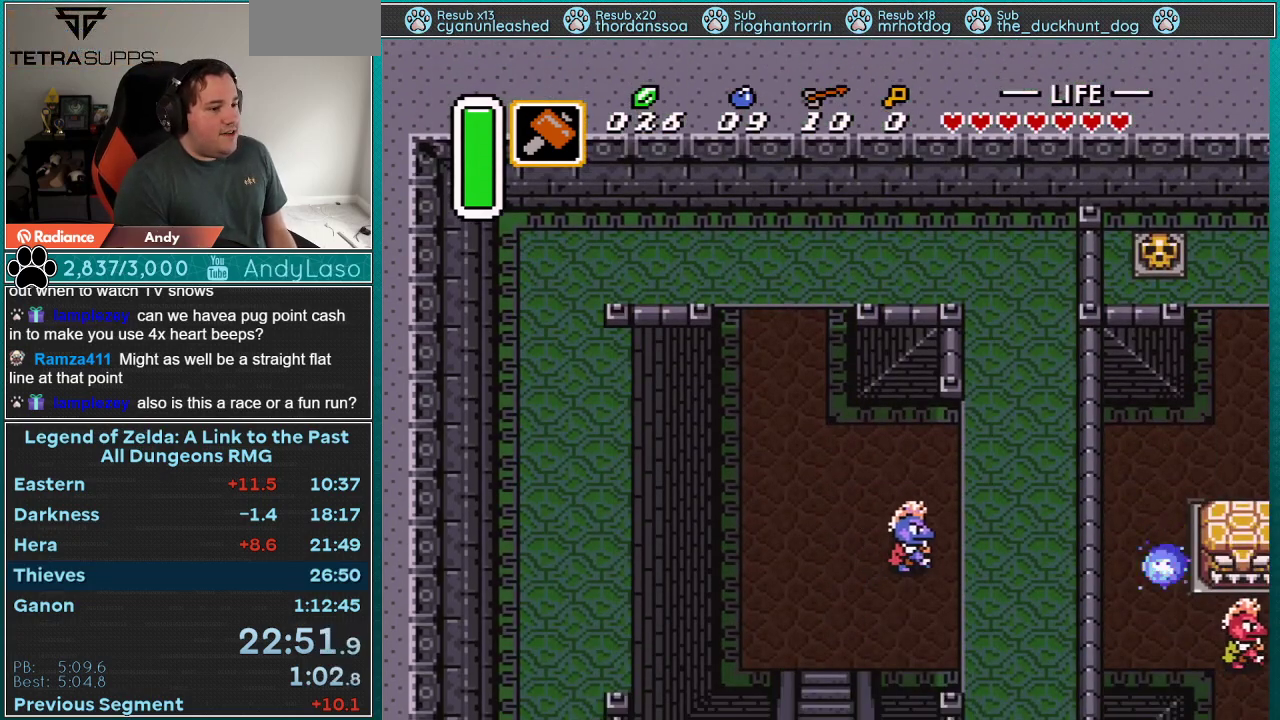
{"buttons": ["A"], "events": [[33, "A", "down"], [200, "DPAD_DOWN", "up"]]}
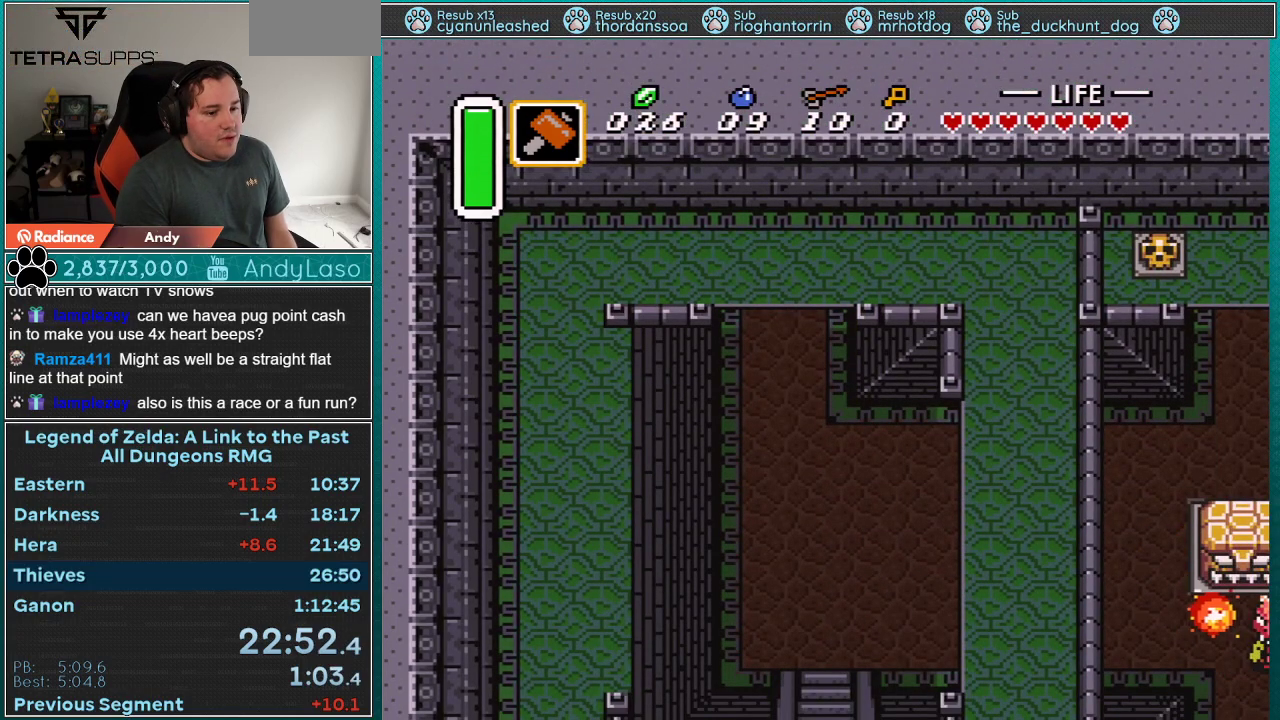
{"buttons": ["A"], "events": []}
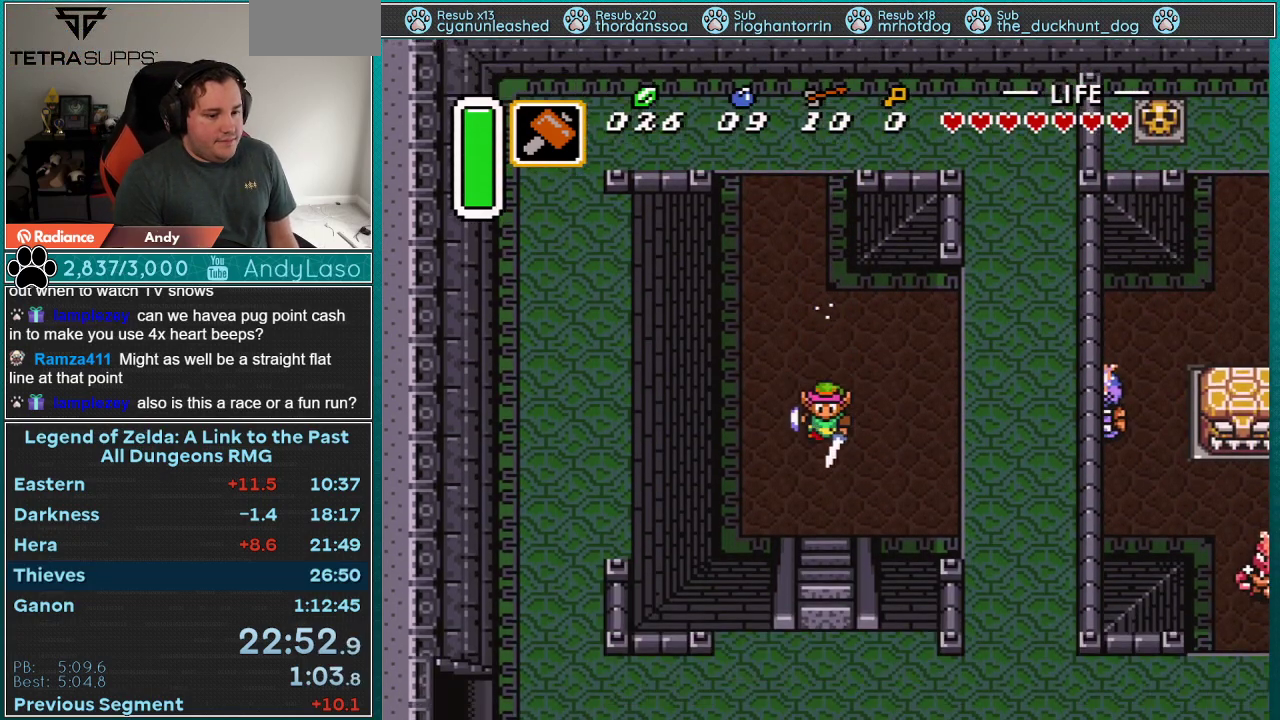
{"buttons": ["DPAD_DOWN"], "events": [[17, "A", "up"], [450, "DPAD_DOWN", "down"]]}
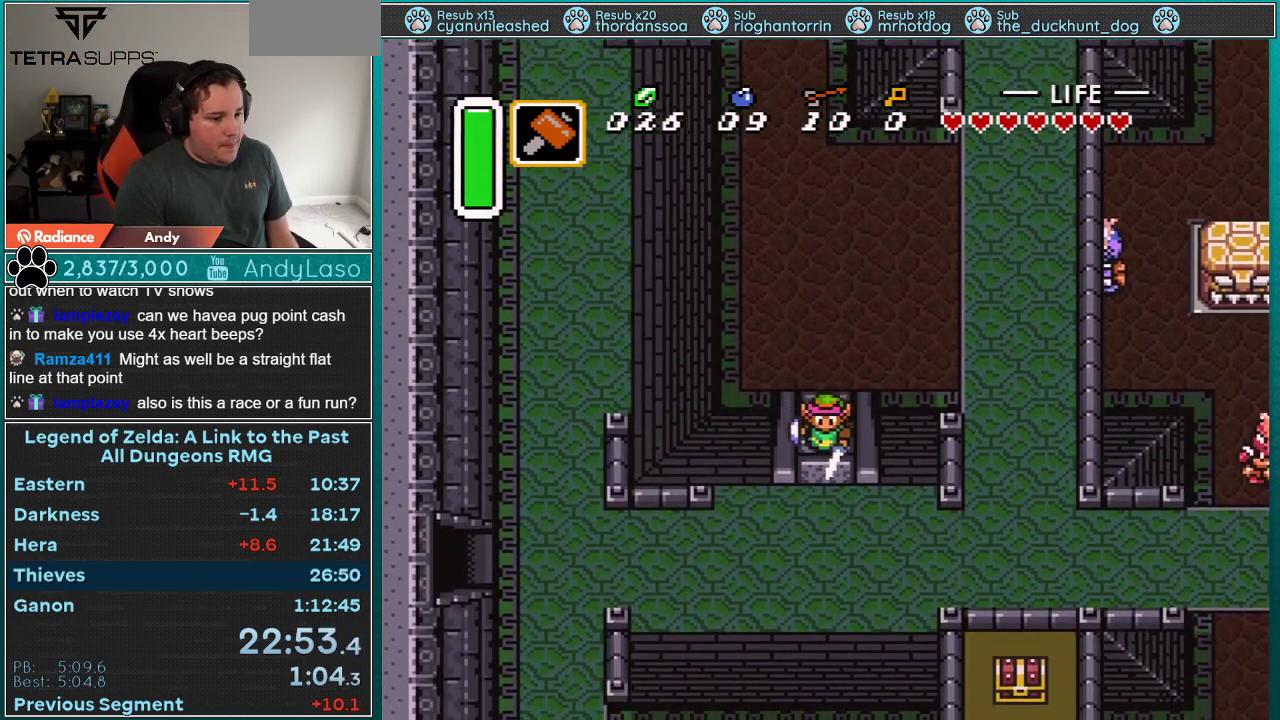
{"buttons": ["DPAD_DOWN"], "events": [[67, "R1", "down"], [167, "R1", "up"], [233, "R1", "down"], [317, "R1", "up"]]}
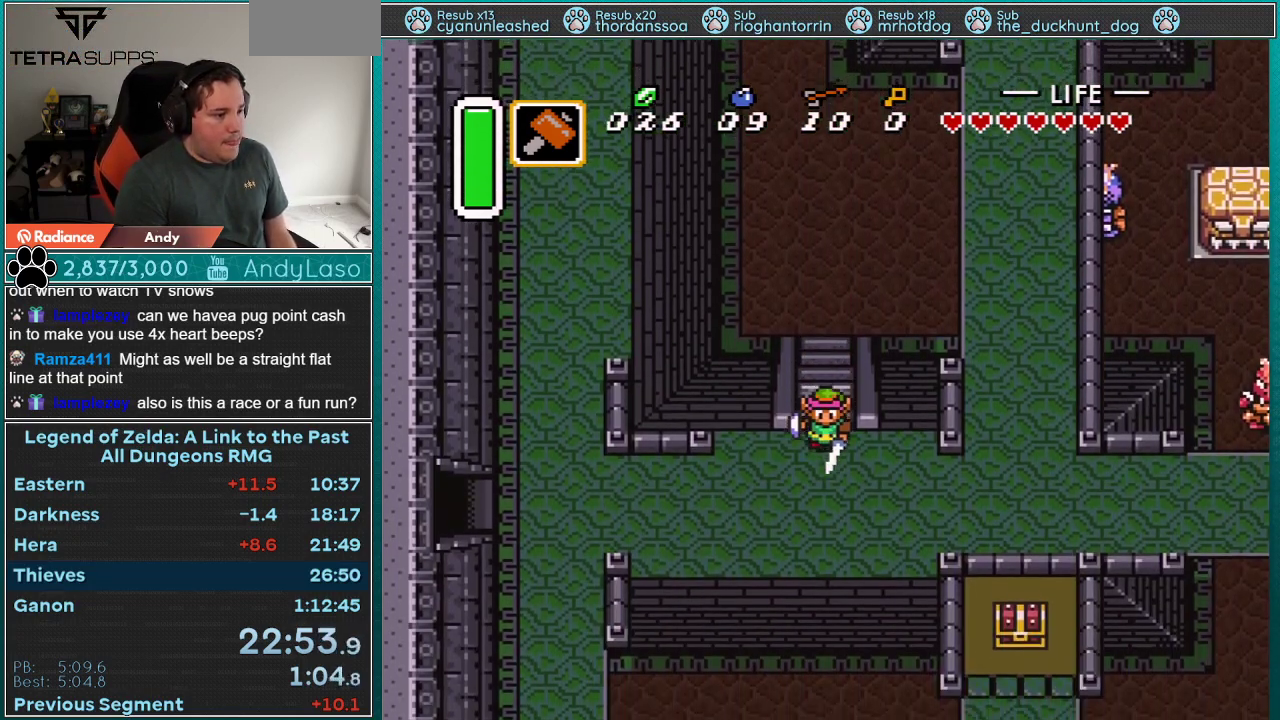
{"buttons": ["DPAD_DOWN"], "events": []}
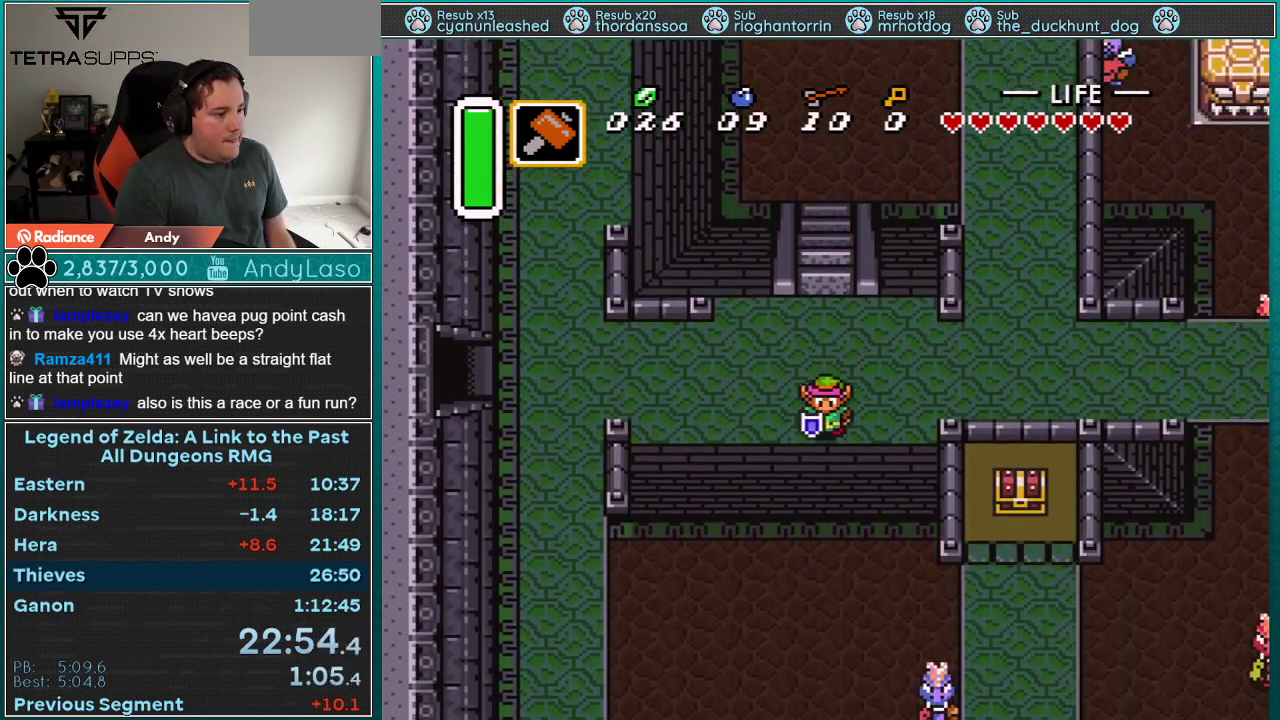
{"buttons": ["DPAD_DOWN"], "events": [[67, "A", "down"], [167, "A", "up"]]}
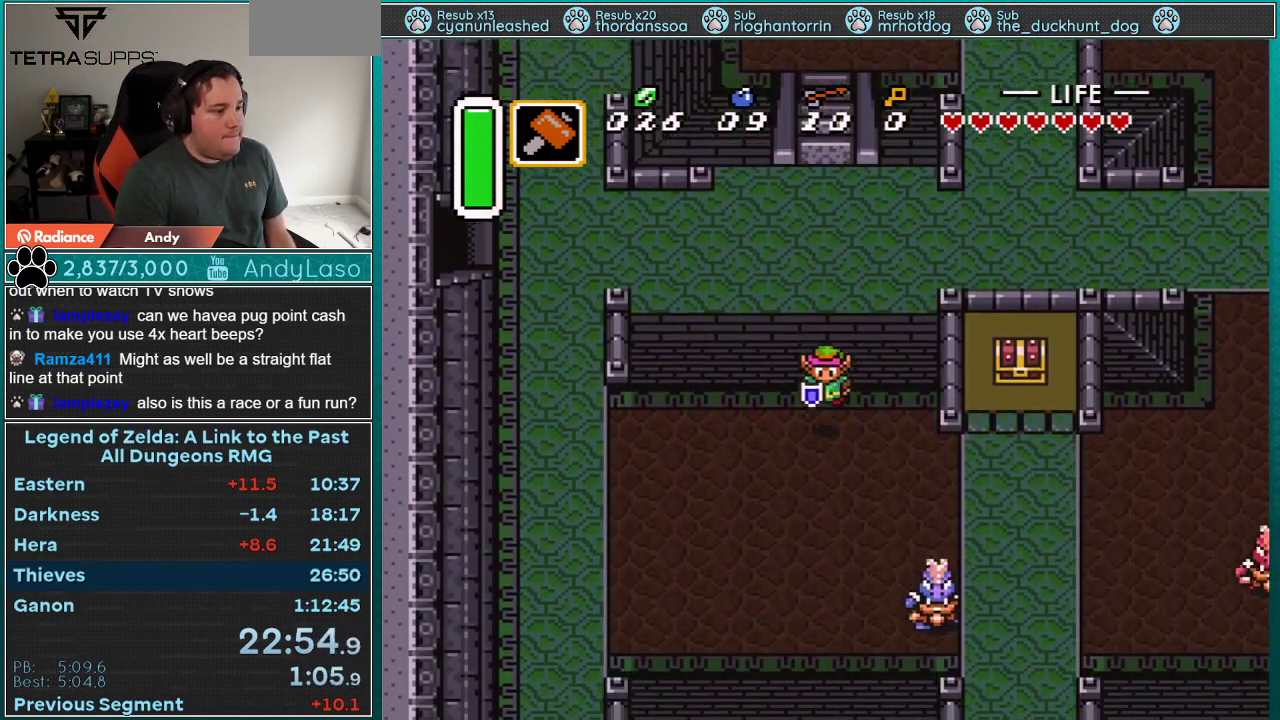
{"buttons": ["A", "DPAD_DOWN"], "events": [[233, "A", "down"]]}
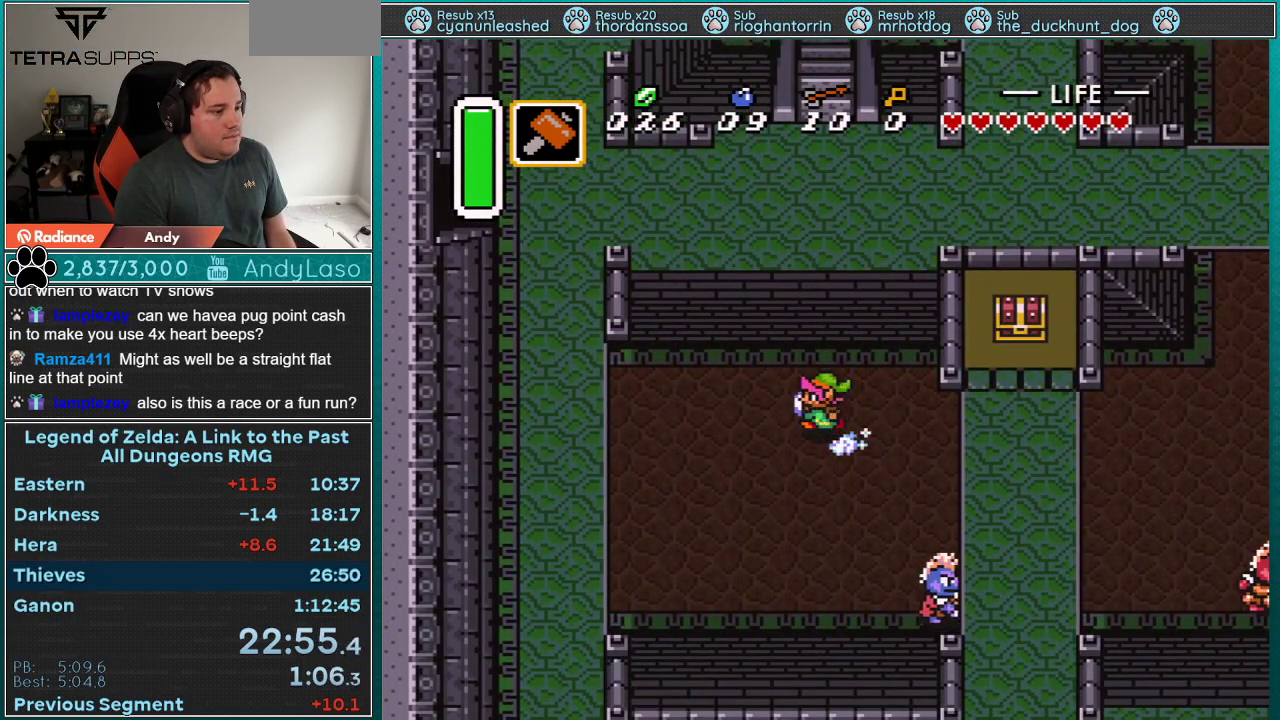
{"buttons": ["A"], "events": [[17, "DPAD_DOWN", "up"], [50, "DPAD_LEFT", "down"], [133, "DPAD_LEFT", "up"]]}
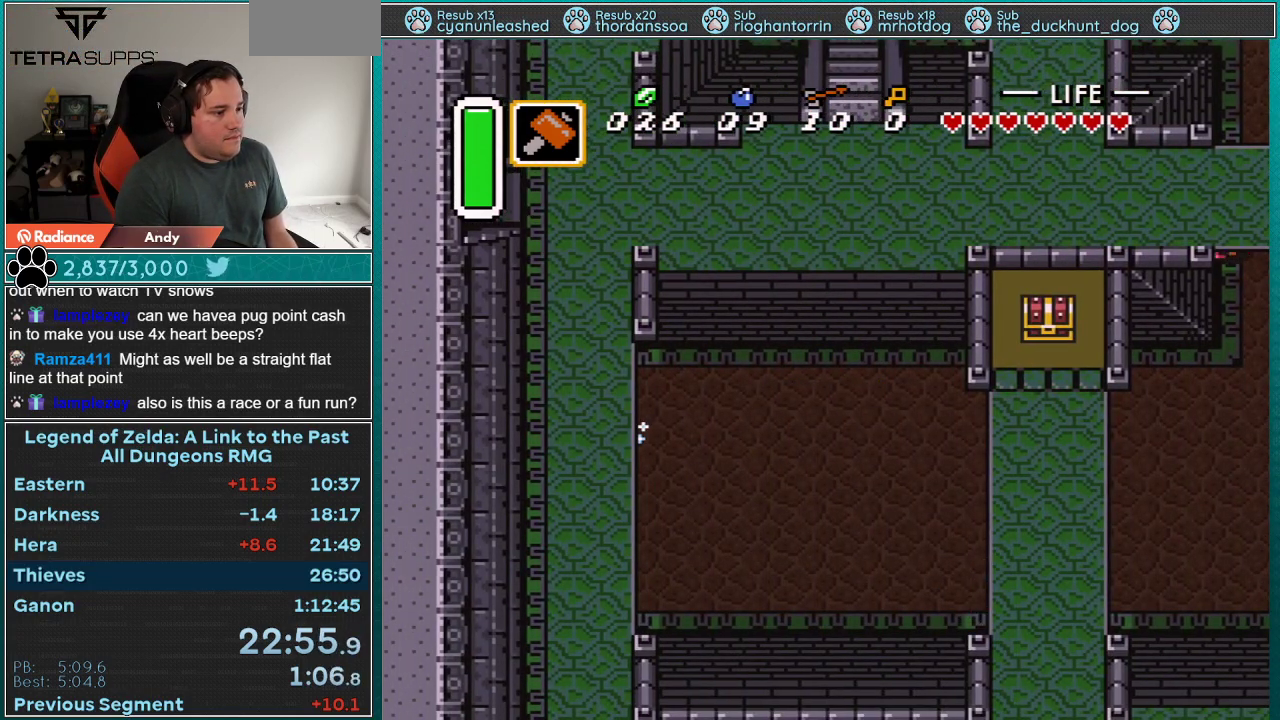
{"buttons": ["A"], "events": []}